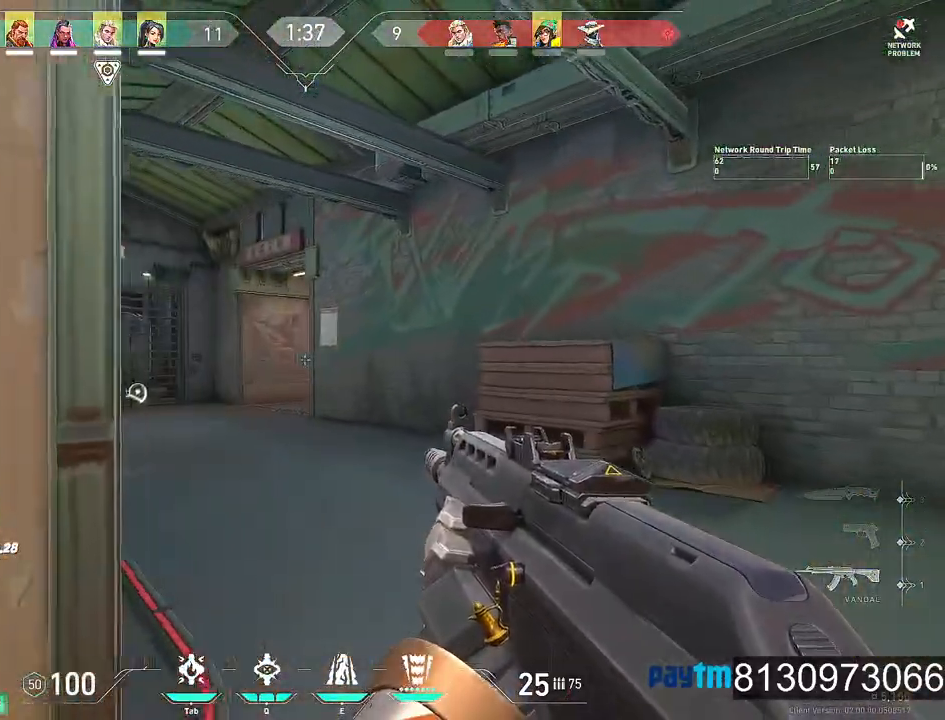
Gameplay with keyboard and mouse; each line is a JSON object with the keys and mouse buttons held at the frame after it. "events" lists presses ("down") and releases ("up") of "1", "2", "3", "4", "5", "a", "alt", "c", "caps_lock", "ctrl", "d", "e", "f", "g", "q", "r", "s", "shift", "space", "t", "tab", "v", "w", "x", "z", "mouse_left", "mouse_wheel" and "mouse_right" between this image and that frame as [ms after this image, input, new state], when the widget could be followed in between. "mouse_left", "mouse_wheel", "mouse_right" = the "left", "wheel", "right" buttons of the "mouse" list. No other keys are recorded. "wheel" means that the mouse wheel is clicked or scrolled. "mouse_move" is the direction in which the mouse moves at that frame (one of eight, or "still"), when it could be read.
{"keys": ["a", "w"], "mouse": [], "mouse_move": "still", "events": [[334, "a", "down"]]}
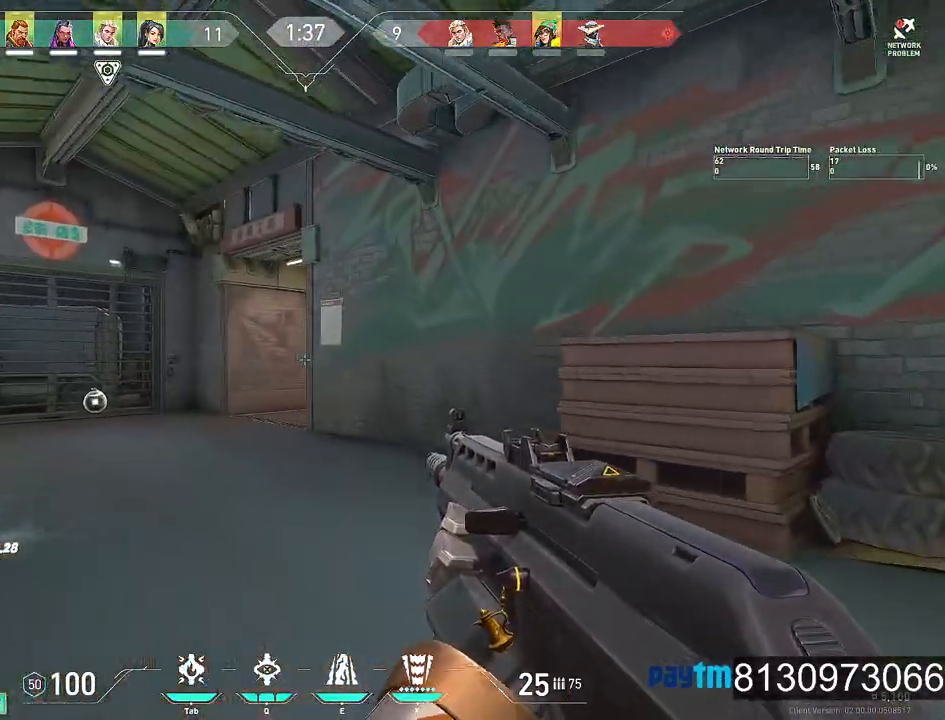
{"keys": ["a", "w"], "mouse": [], "mouse_move": "right", "events": []}
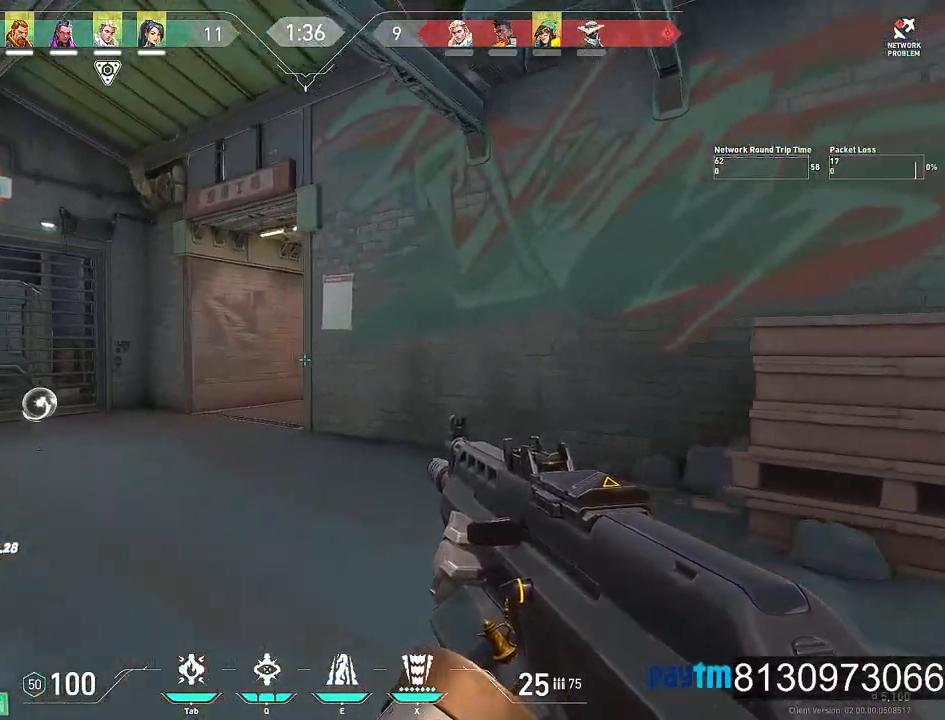
{"keys": ["a"], "mouse": [], "mouse_move": "right", "events": [[234, "w", "up"]]}
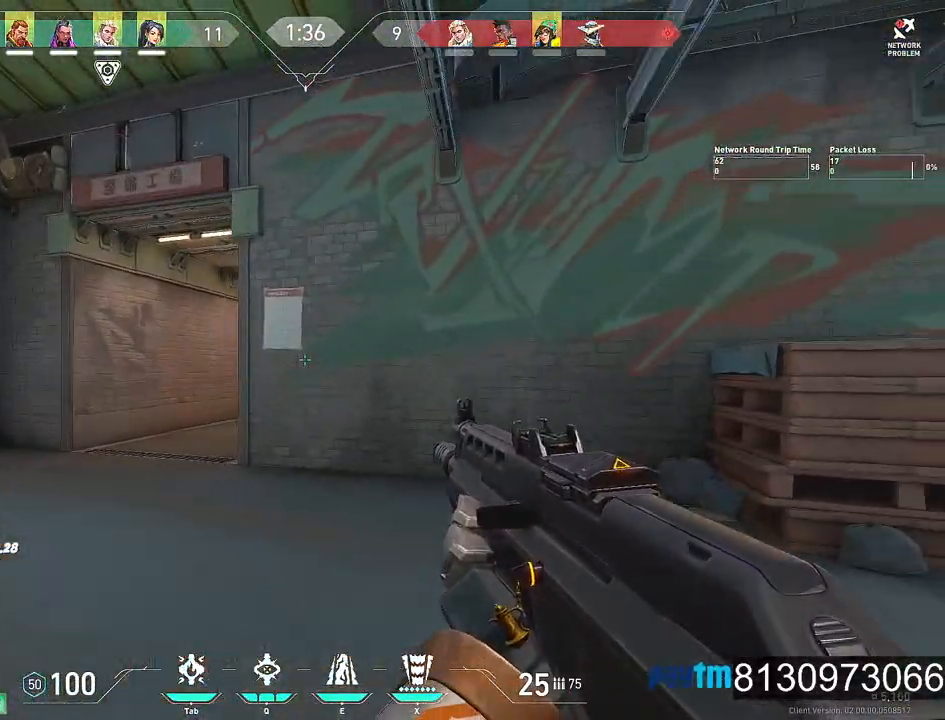
{"keys": ["a"], "mouse": [], "mouse_move": "right", "events": []}
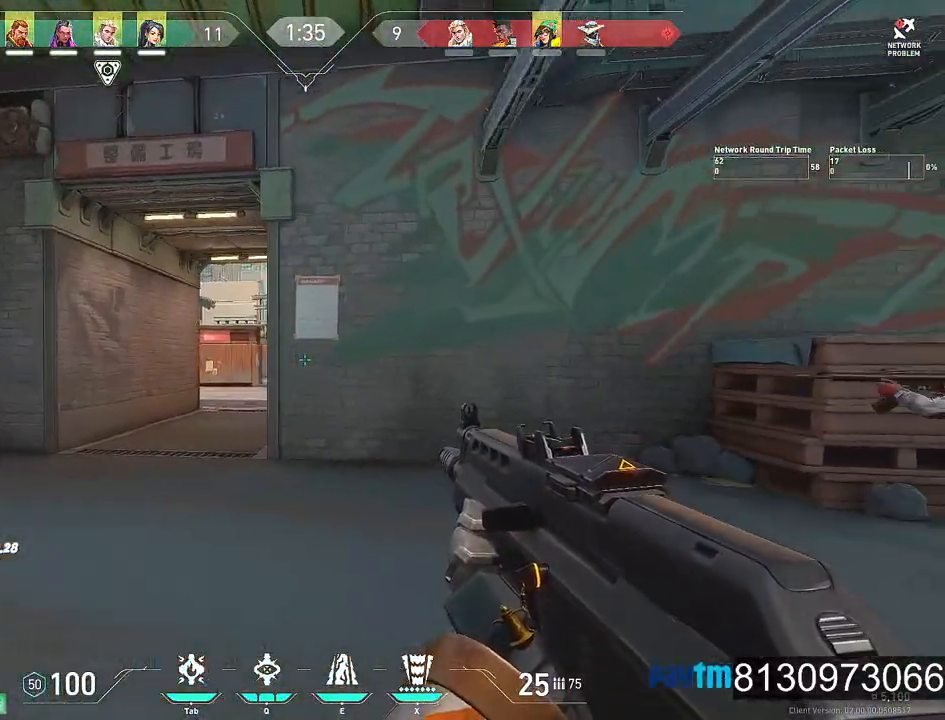
{"keys": ["a", "e"], "mouse": [], "mouse_move": "right", "events": [[500, "e", "down"]]}
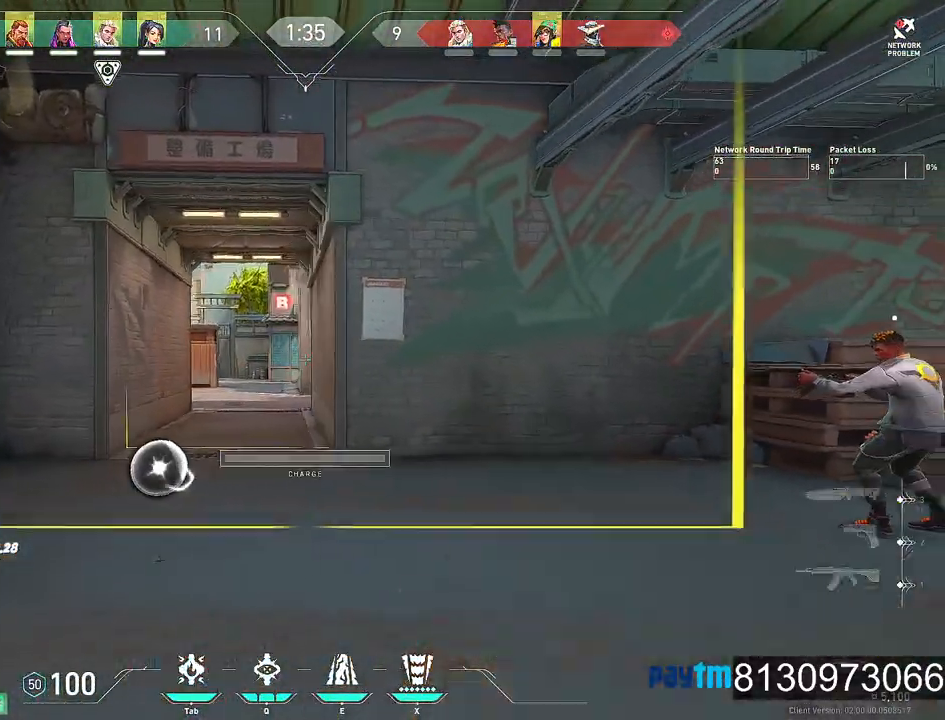
{"keys": ["a", "w"], "mouse": ["left"], "mouse_move": "right", "events": [[184, "e", "up"], [184, "w", "down"], [500, "mouse_left", "down"]]}
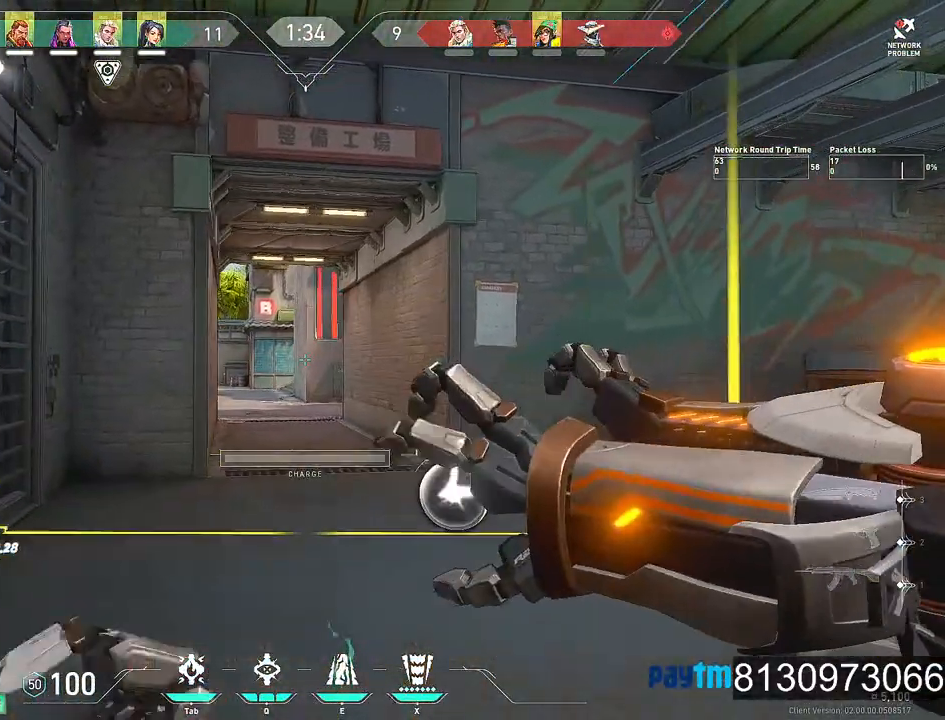
{"keys": ["w"], "mouse": ["left"], "mouse_move": "still", "events": [[100, "a", "up"]]}
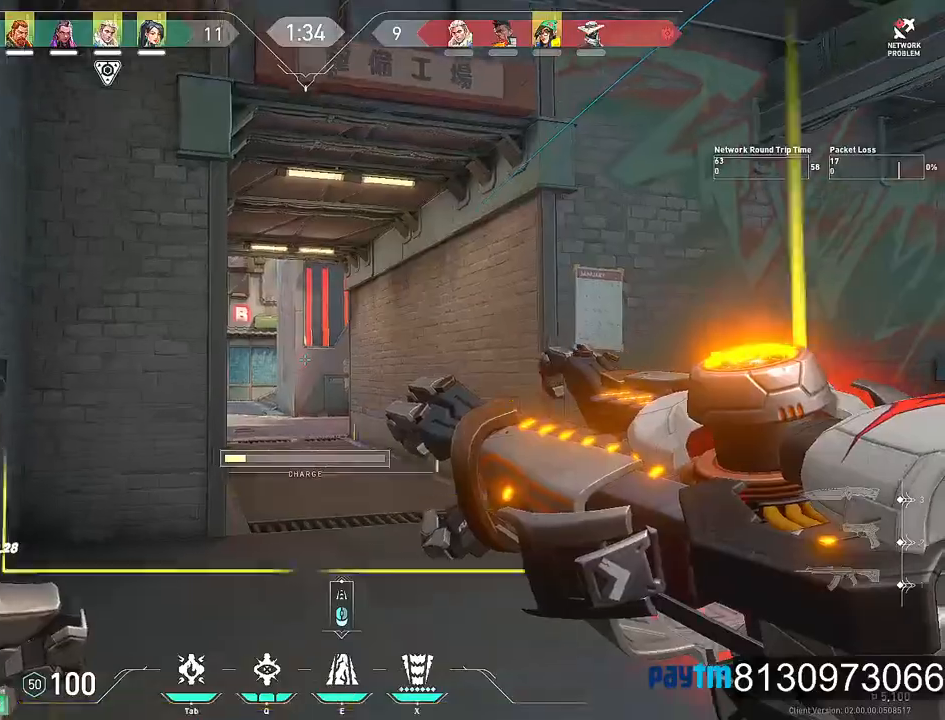
{"keys": ["w"], "mouse": ["left"], "mouse_move": "still", "events": [[300, "d", "down"], [450, "d", "up"]]}
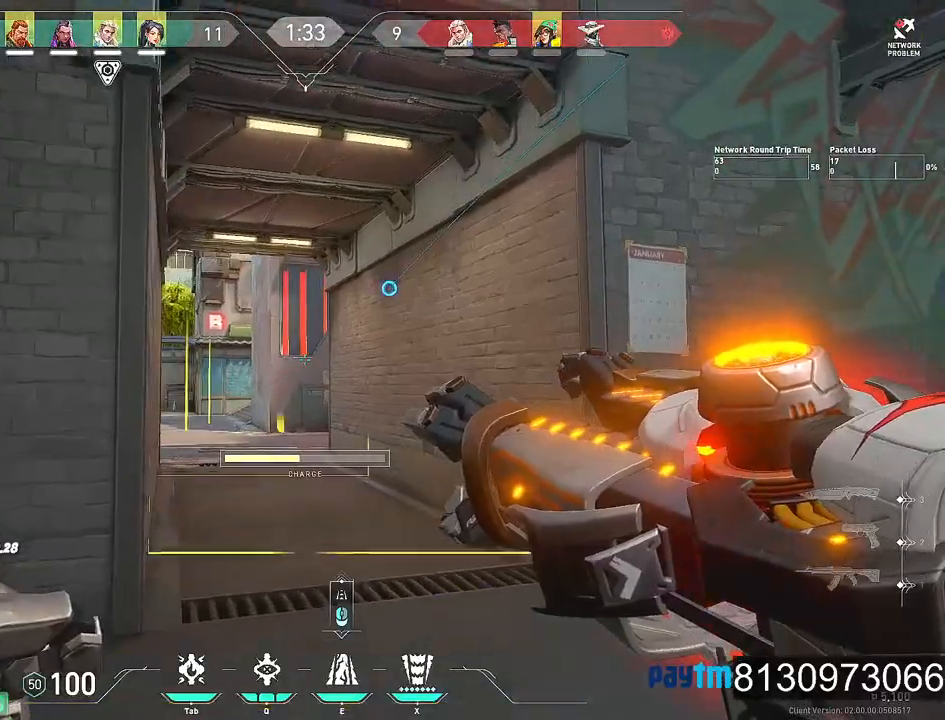
{"keys": ["s"], "mouse": [], "mouse_move": "still", "events": [[317, "mouse_left", "up"], [317, "w", "up"], [367, "d", "down"], [450, "d", "up"], [500, "s", "down"]]}
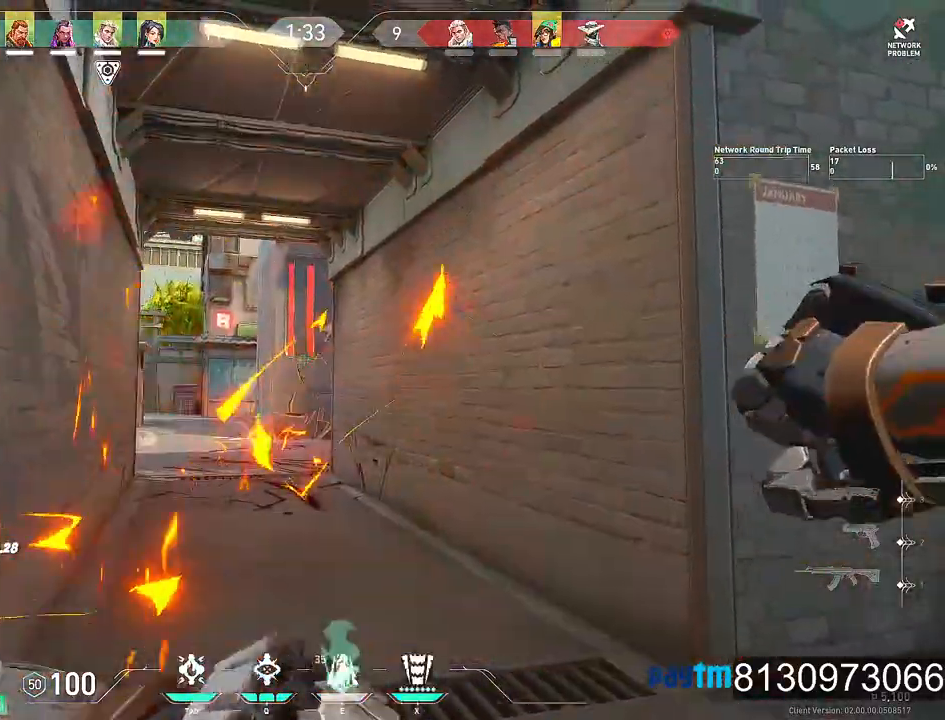
{"keys": ["s"], "mouse": [], "mouse_move": "still", "events": []}
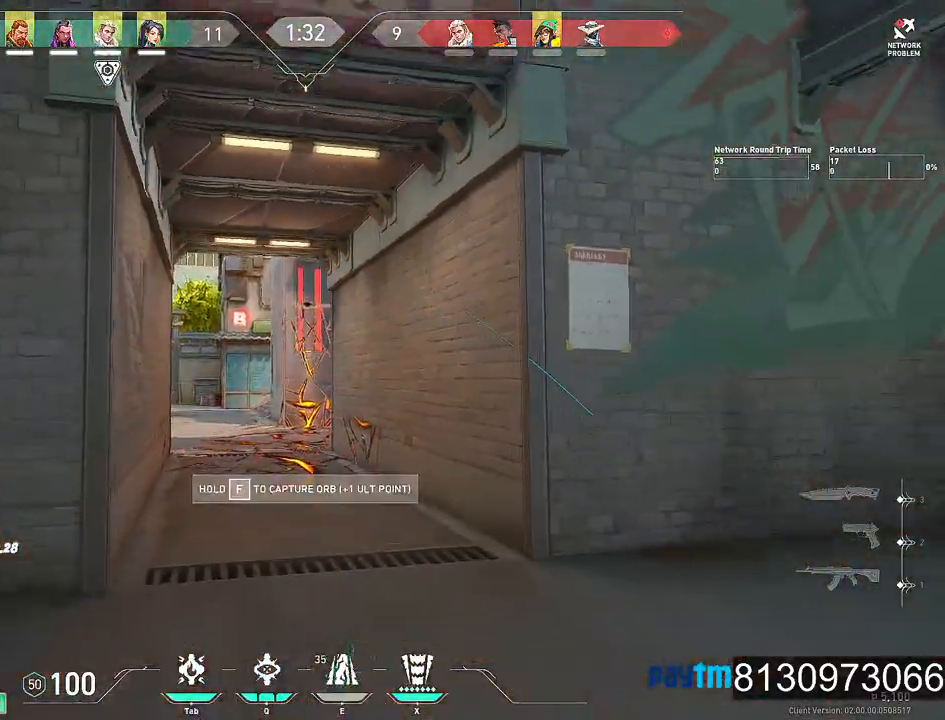
{"keys": ["w"], "mouse": [], "mouse_move": "still", "events": [[117, "tab", "down"], [167, "s", "up"], [300, "tab", "up"], [450, "w", "down"]]}
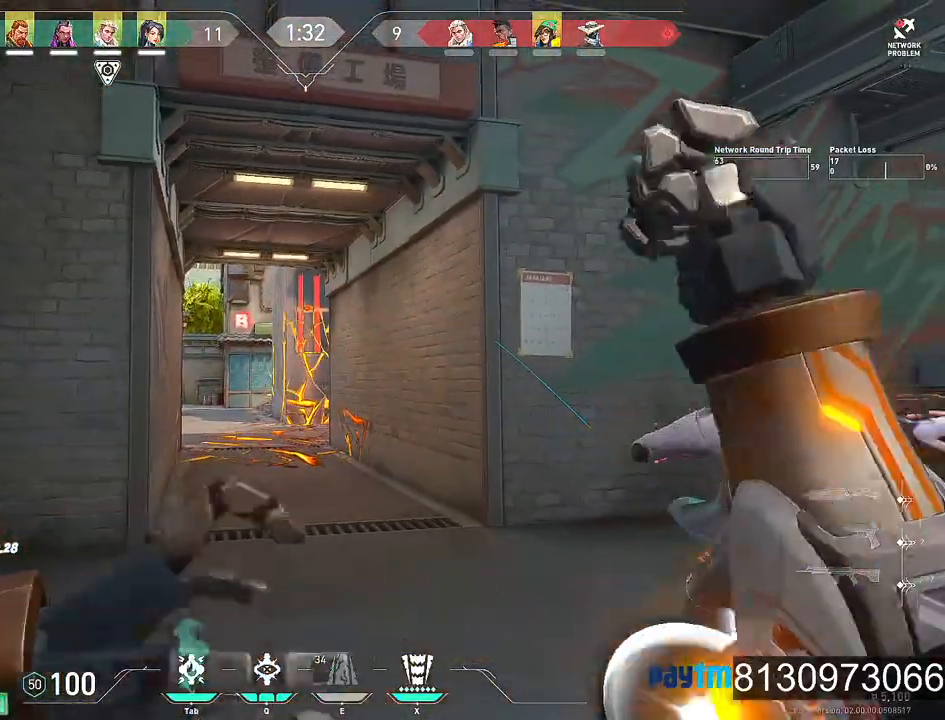
{"keys": ["w"], "mouse": [], "mouse_move": "still", "events": [[134, "tab", "down"], [317, "tab", "up"]]}
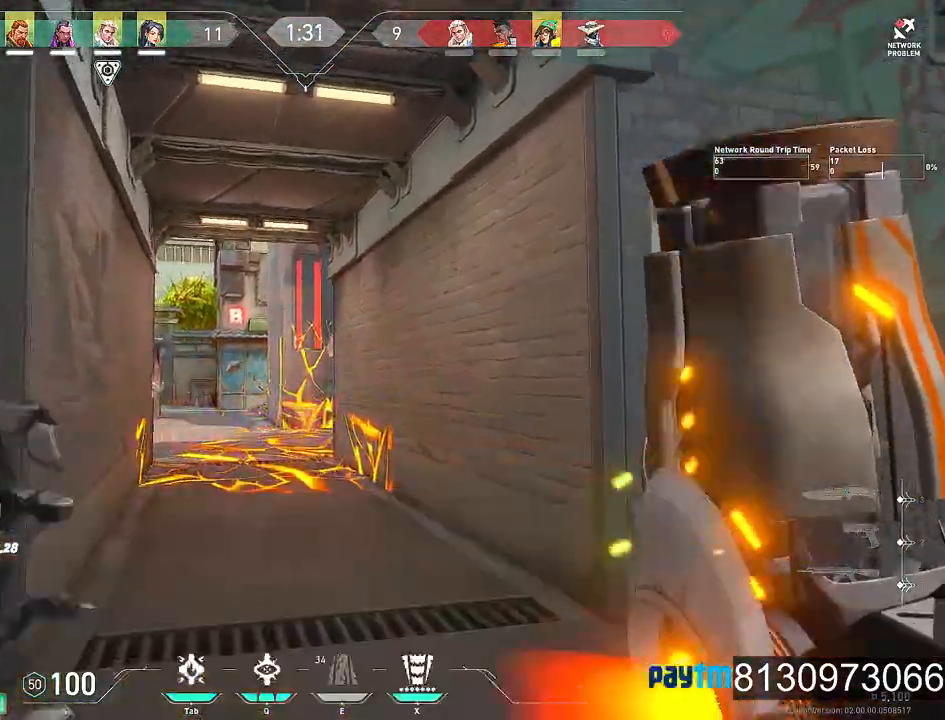
{"keys": ["w"], "mouse": ["left"], "mouse_move": "still", "events": [[434, "mouse_left", "down"]]}
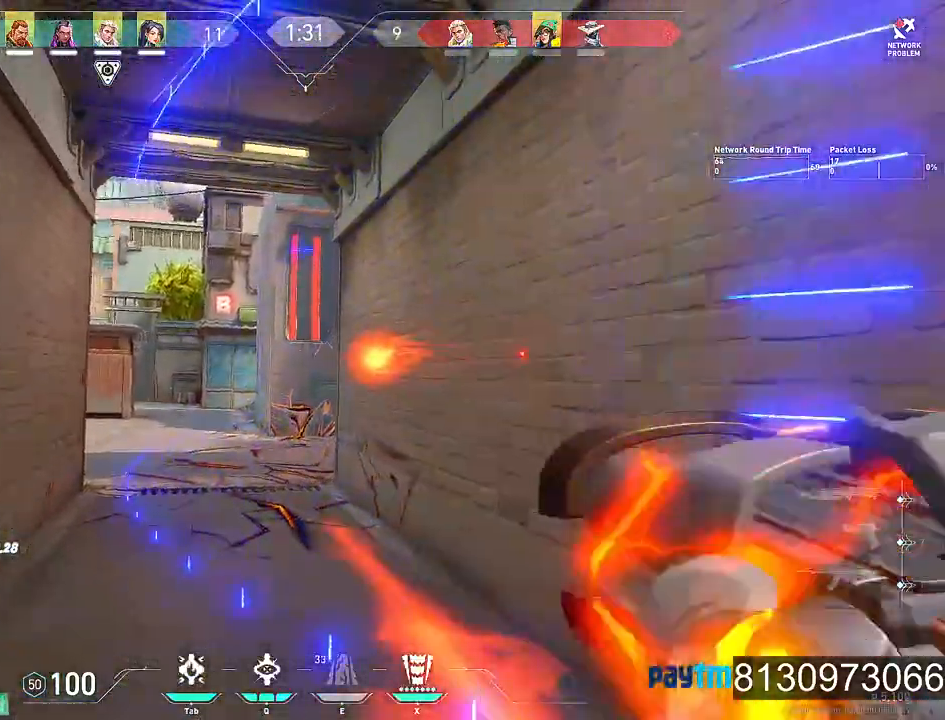
{"keys": ["w"], "mouse": [], "mouse_move": "right", "events": [[117, "mouse_left", "up"], [167, "a", "down"], [484, "a", "up"]]}
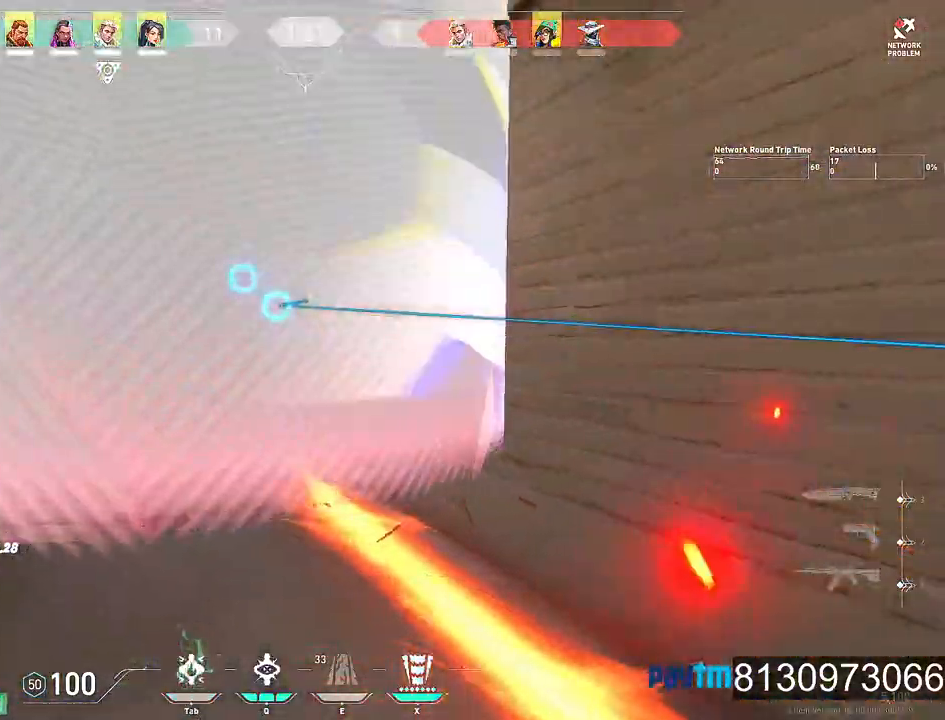
{"keys": ["a", "w"], "mouse": [], "mouse_move": "still", "events": [[417, "a", "down"]]}
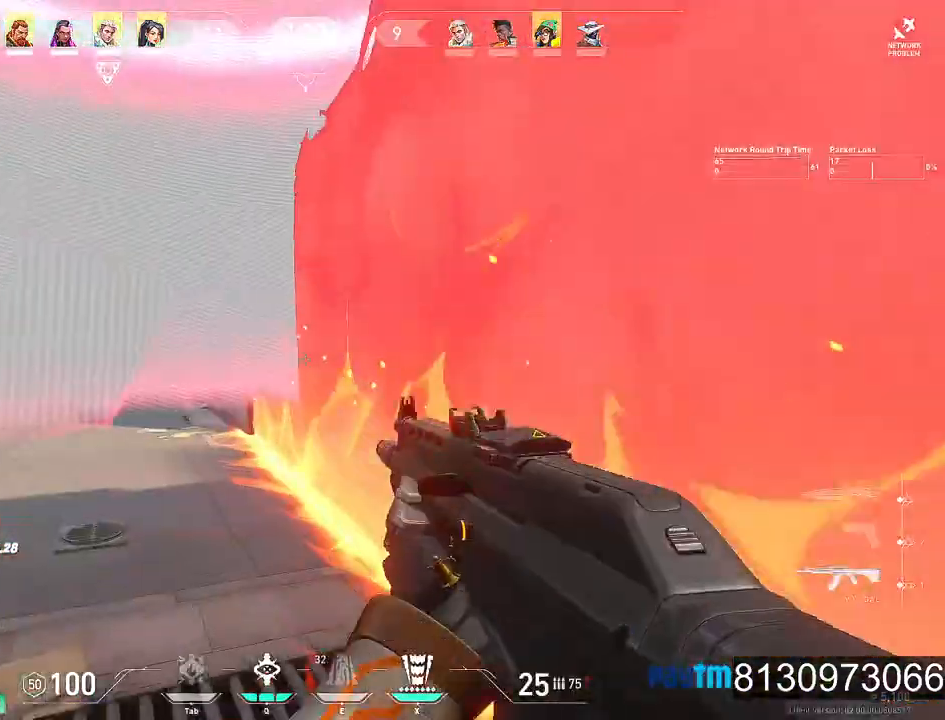
{"keys": [], "mouse": [], "mouse_move": "left", "events": [[150, "w", "up"], [200, "a", "up"]]}
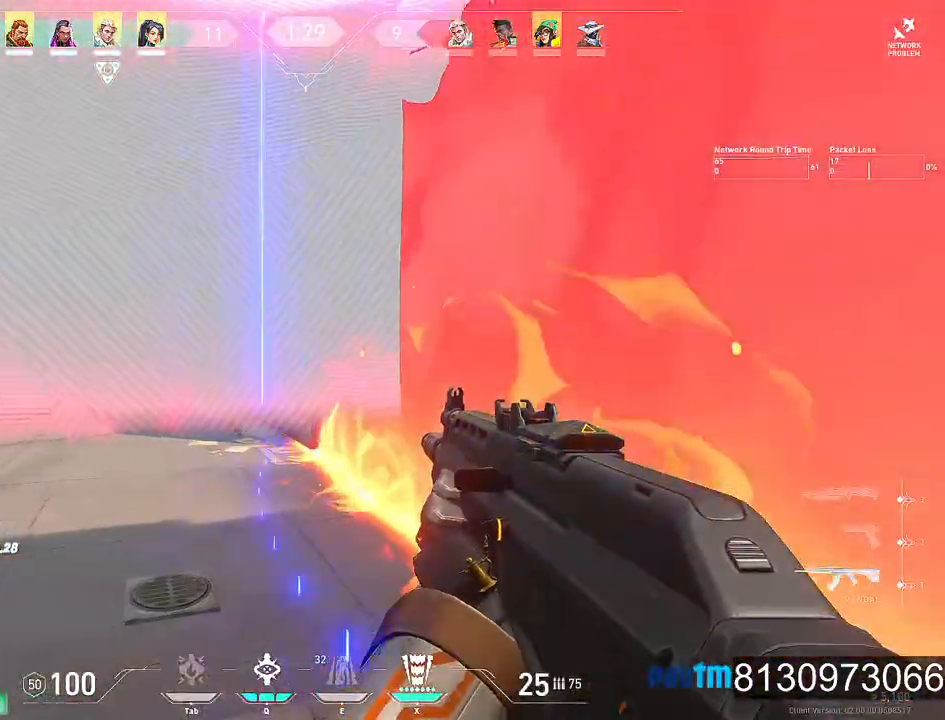
{"keys": ["a", "w"], "mouse": [], "mouse_move": "still", "events": [[117, "w", "down"], [250, "a", "down"]]}
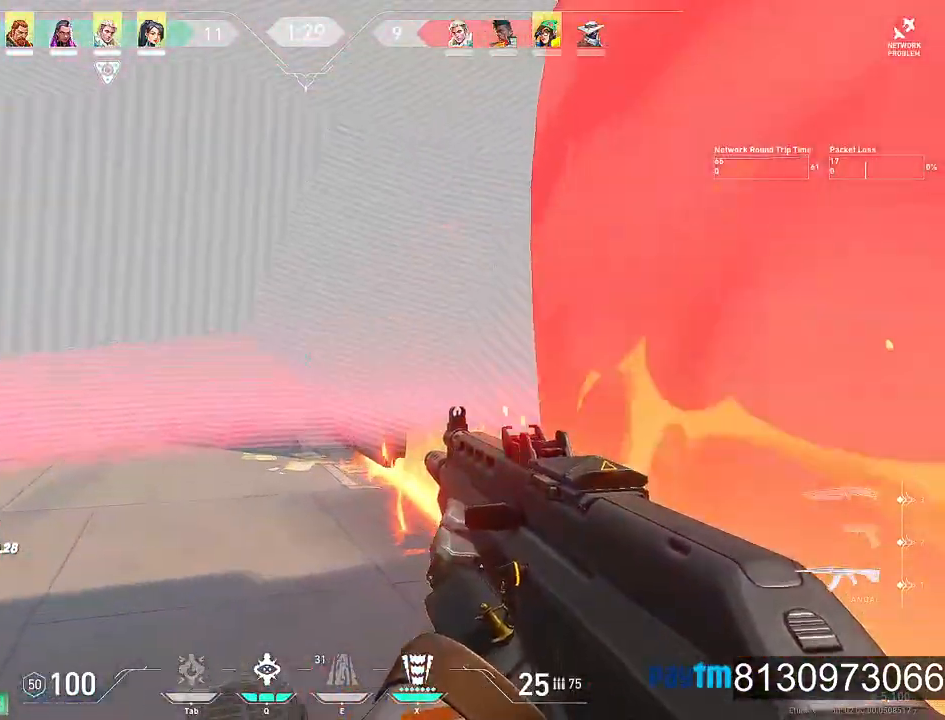
{"keys": ["a"], "mouse": [], "mouse_move": "left", "events": [[34, "w", "up"]]}
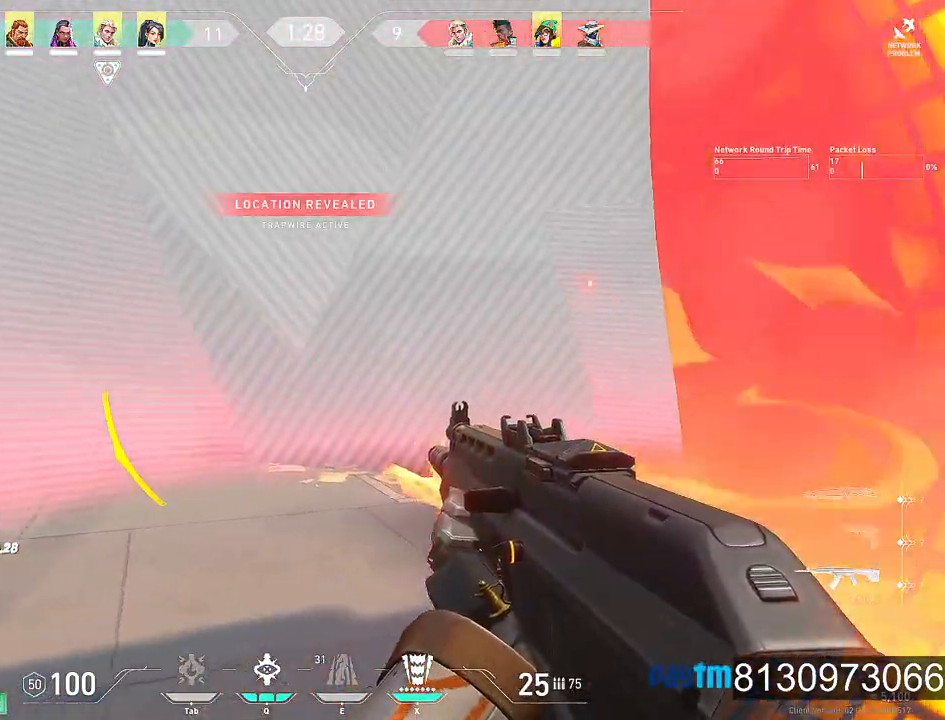
{"keys": ["d"], "mouse": [], "mouse_move": "left", "events": [[100, "a", "up"], [100, "d", "down"]]}
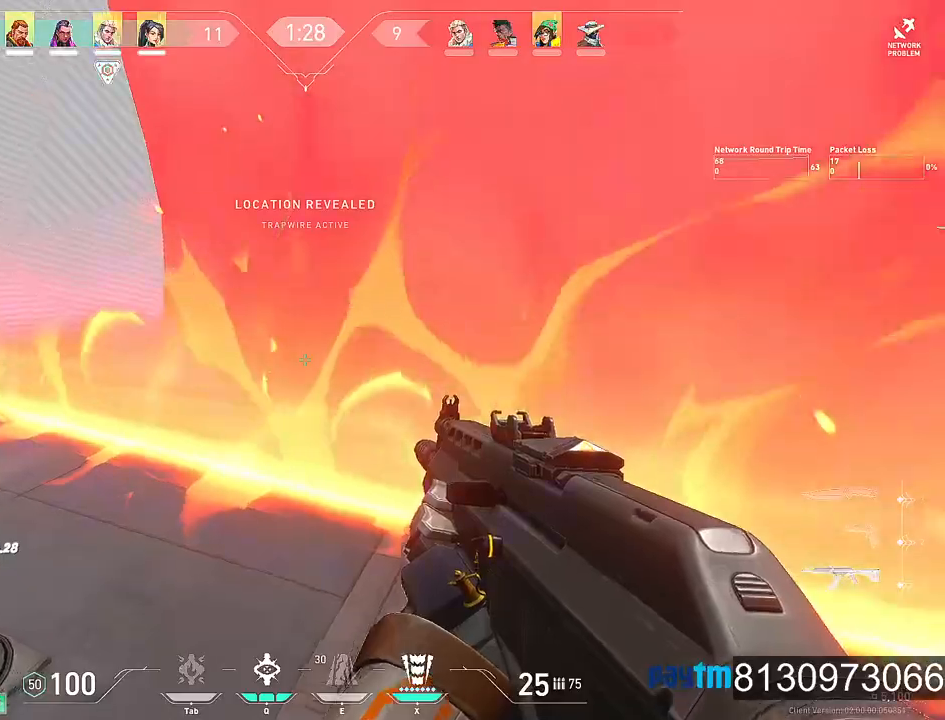
{"keys": ["d"], "mouse": [], "events": [[400, "mouse_left", "down"], [484, "mouse_left", "up"]]}
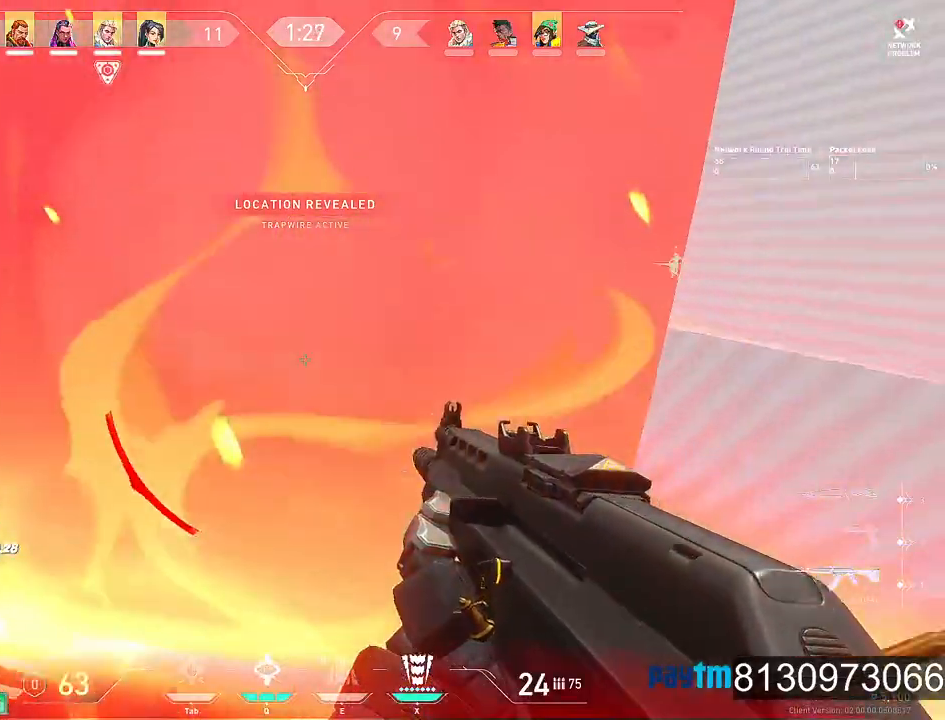
{"keys": ["d", "s"], "mouse": [], "mouse_move": "left", "events": [[134, "mouse_left", "down"], [234, "mouse_left", "up"], [234, "s", "down"]]}
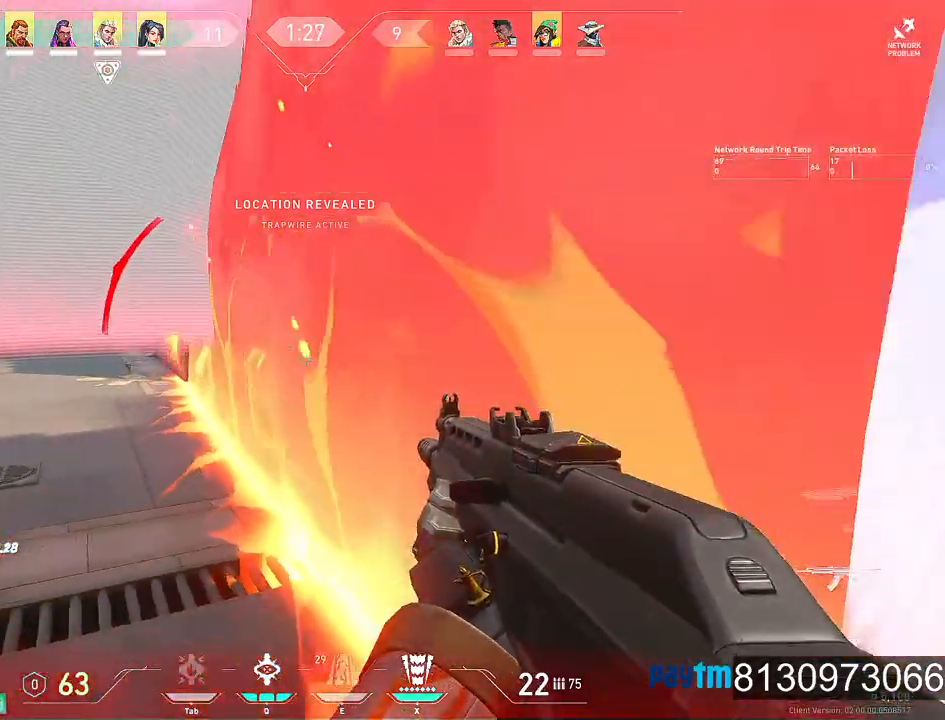
{"keys": ["d", "s"], "mouse": [], "mouse_move": "left", "events": []}
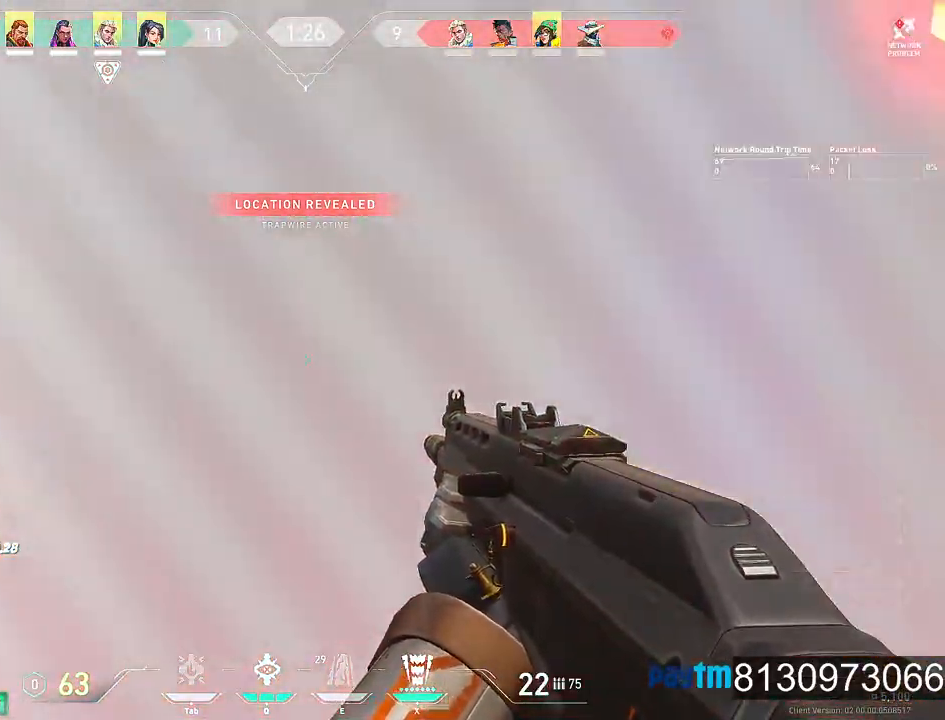
{"keys": ["s"], "mouse": [], "mouse_move": "still", "events": [[484, "d", "up"]]}
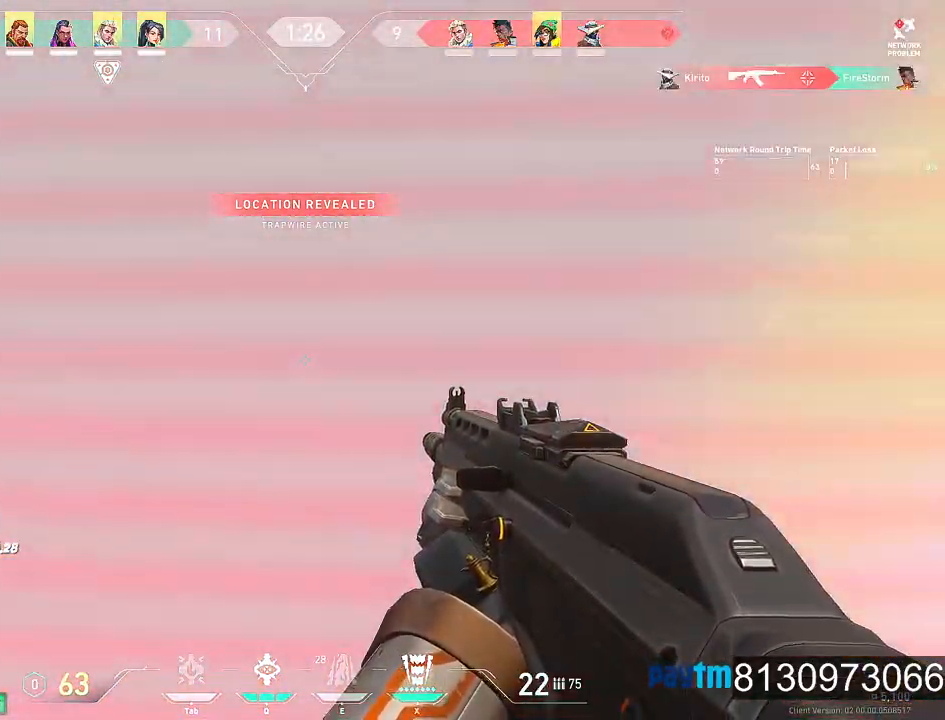
{"keys": ["s"], "mouse": [], "mouse_move": "still", "events": []}
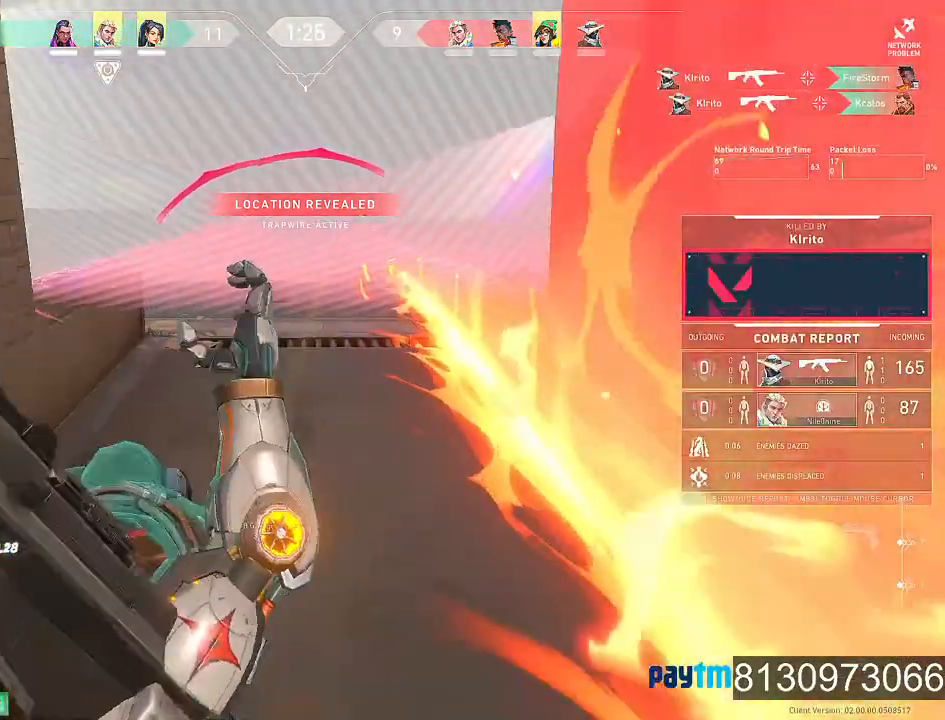
{"keys": [], "mouse": ["left"], "mouse_move": "still", "events": [[50, "mouse_left", "down"], [150, "mouse_left", "up"], [284, "mouse_left", "down"], [384, "mouse_left", "up"], [434, "s", "up"], [484, "mouse_left", "down"]]}
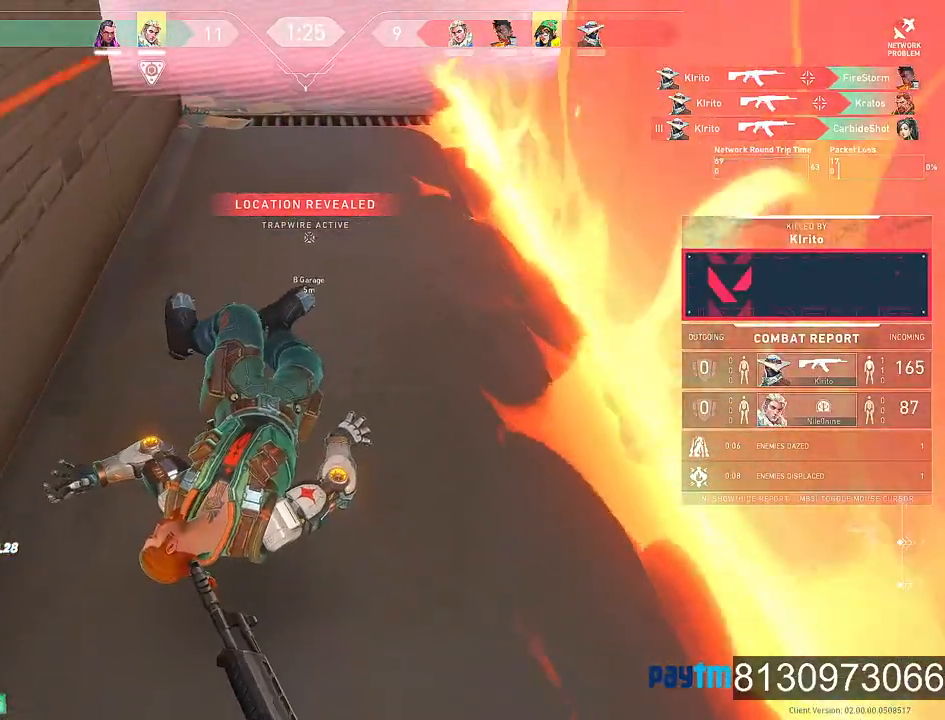
{"keys": [], "mouse": [], "mouse_move": "still", "events": [[67, "mouse_left", "up"], [167, "mouse_left", "down"], [300, "mouse_left", "up"], [350, "mouse_left", "down"], [484, "mouse_left", "up"]]}
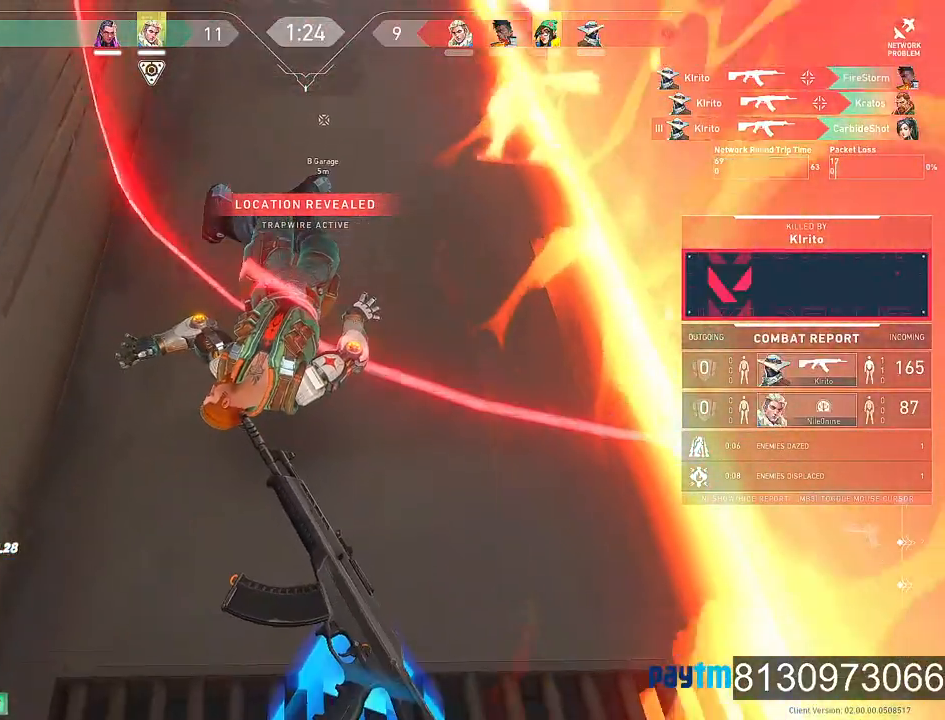
{"keys": [], "mouse": ["left"], "mouse_move": "still", "events": [[84, "mouse_left", "down"], [234, "mouse_left", "up"], [317, "mouse_left", "down"], [467, "mouse_left", "up"], [500, "mouse_left", "down"]]}
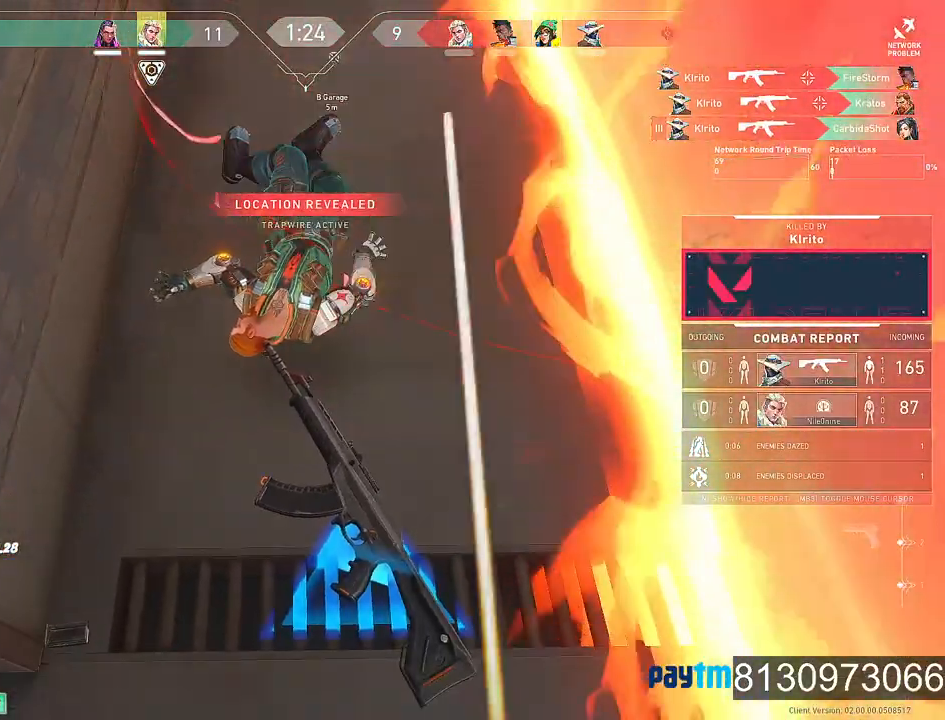
{"keys": [], "mouse": [], "mouse_move": "still", "events": [[200, "mouse_left", "up"]]}